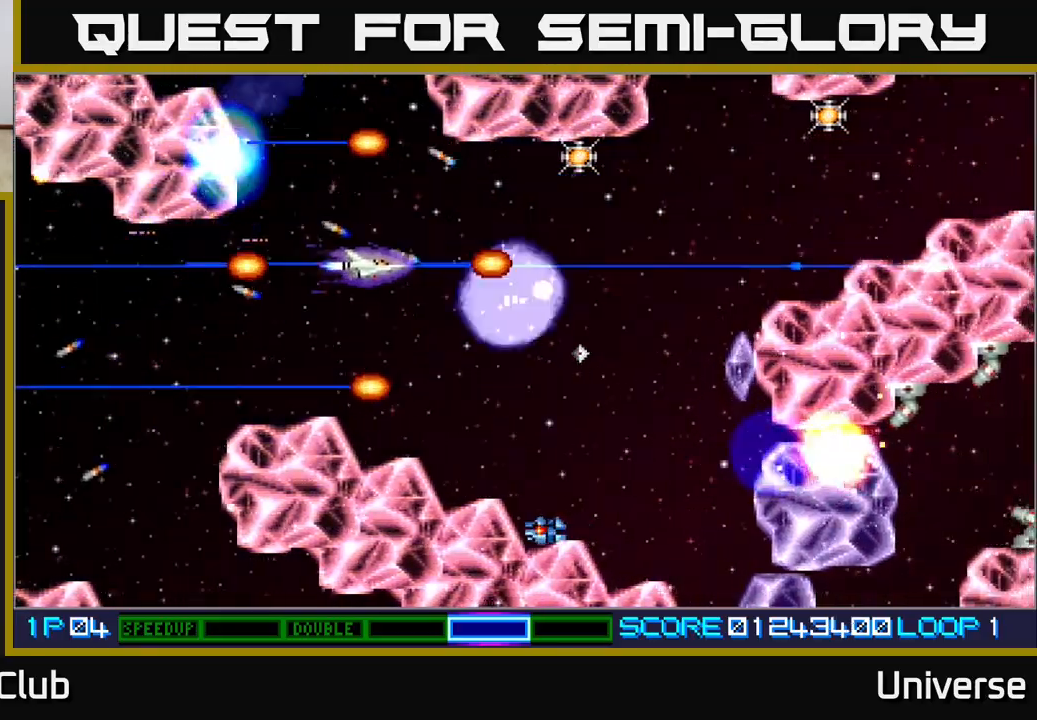
Gameplay with a controller (Xbox layout); each line is a JSON object with the inputs held at the frame after it (dt_ms = milliseconds from this image to that frame). "events" lists button and stick changes between this image and that frame as [ms after this image, input, new state], when the widget could be followed in between. Not read: R1 right_stick.
{"dt_ms": 500, "buttons": ["A", "DPAD_LEFT"], "left_stick": "center", "events": [[100, "DPAD_RIGHT", "down"], [133, "DPAD_RIGHT", "up"], [150, "DPAD_DOWN", "up"], [150, "DPAD_LEFT", "down"], [267, "DPAD_DOWN", "down"], [283, "DPAD_LEFT", "up"], [300, "DPAD_RIGHT", "down"], [417, "DPAD_DOWN", "up"], [417, "DPAD_LEFT", "down"], [417, "DPAD_RIGHT", "up"]]}
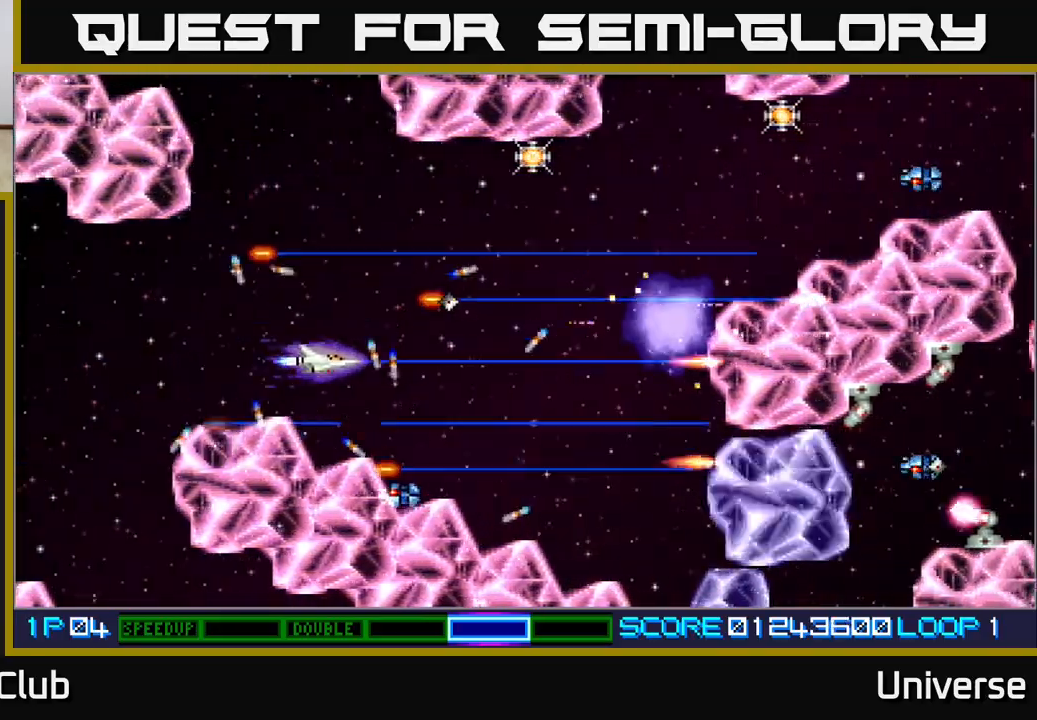
{"dt_ms": 500, "buttons": ["A", "DPAD_UP"], "left_stick": "center", "events": [[50, "DPAD_DOWN", "down"], [50, "DPAD_LEFT", "up"], [117, "DPAD_DOWN", "up"], [217, "DPAD_RIGHT", "down"], [450, "DPAD_UP", "down"], [500, "DPAD_RIGHT", "up"]]}
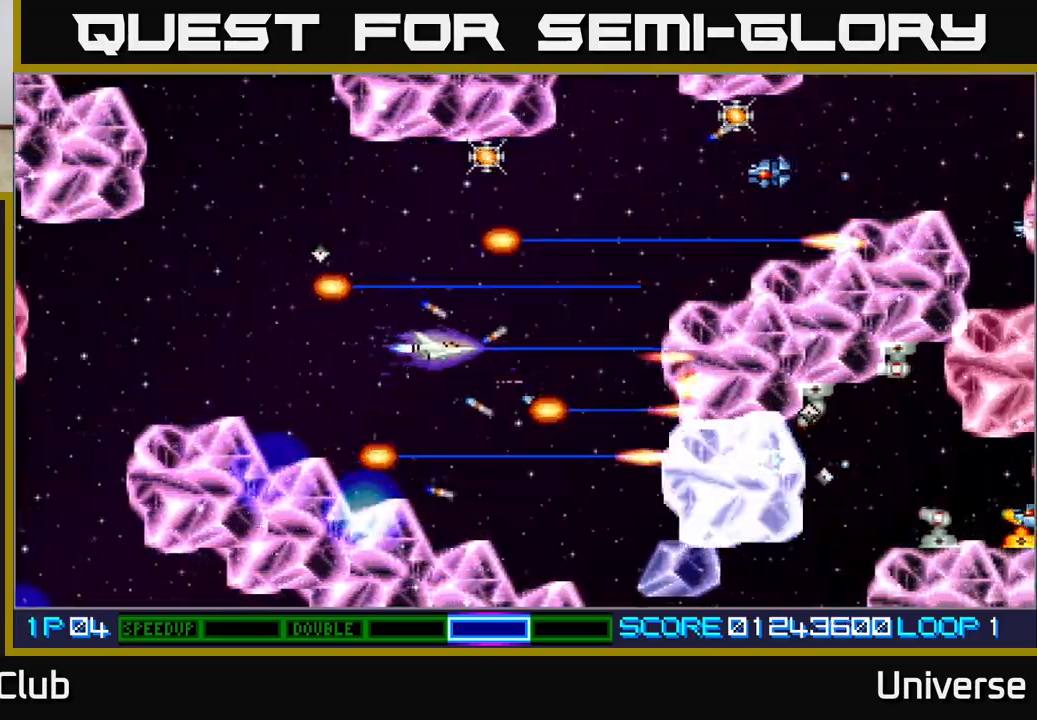
{"dt_ms": 500, "buttons": ["A", "DPAD_RIGHT"], "left_stick": "center", "events": [[500, "DPAD_RIGHT", "down"], [500, "DPAD_UP", "up"]]}
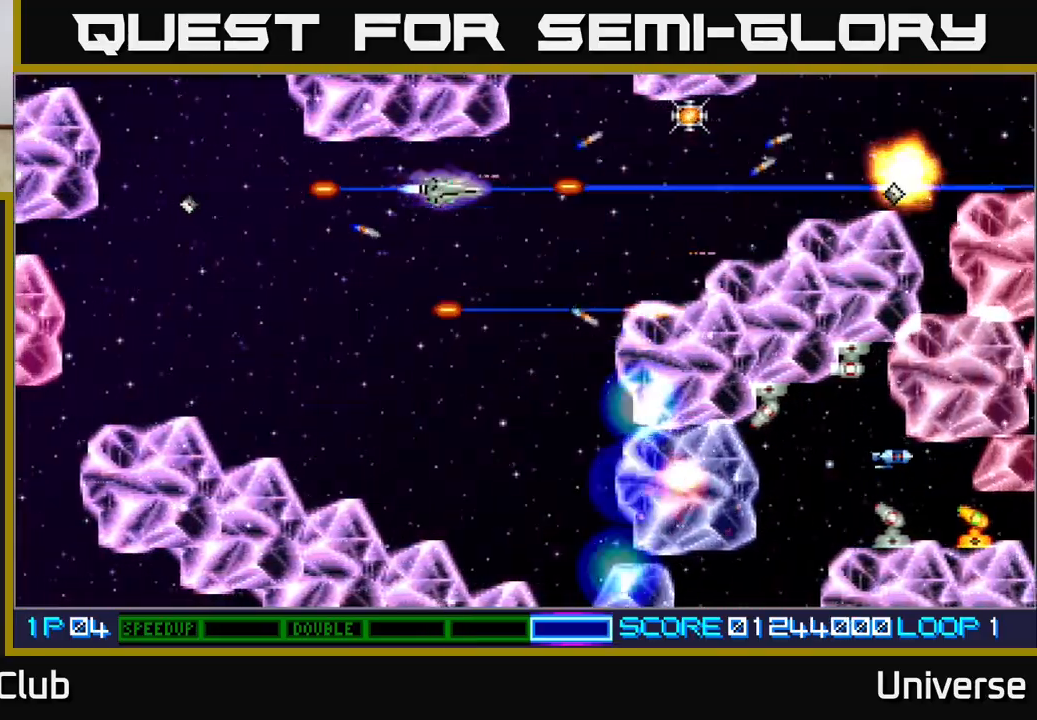
{"dt_ms": 500, "buttons": ["A", "DPAD_LEFT"], "left_stick": "center"}
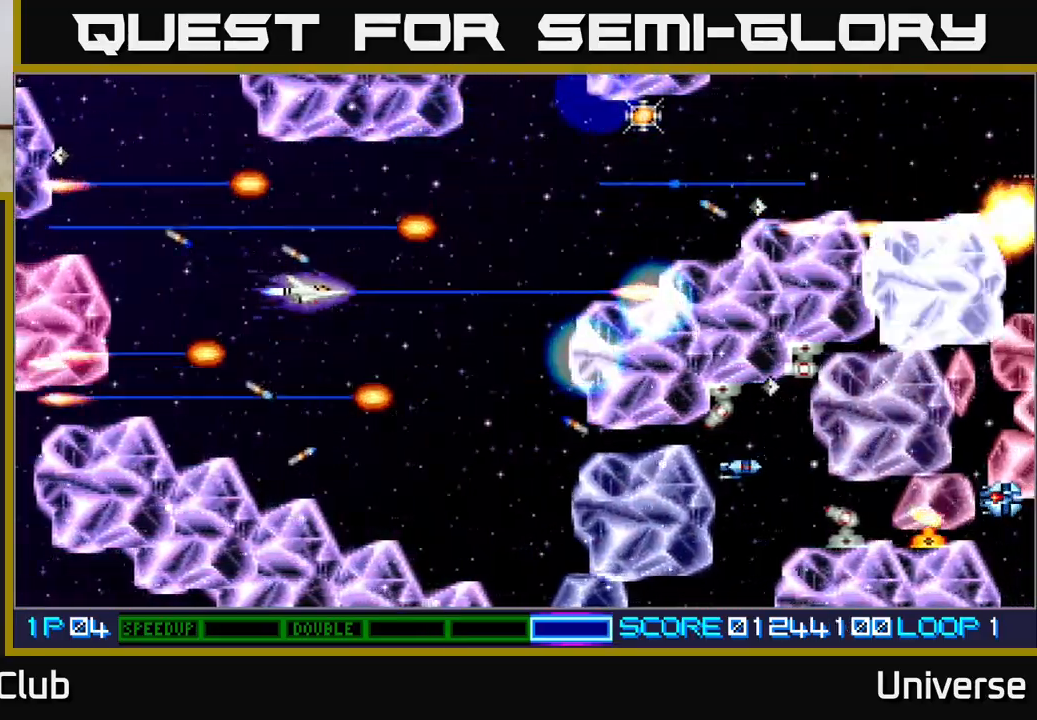
{"dt_ms": 500, "buttons": ["A"], "left_stick": "center", "events": [[67, "DPAD_DOWN", "down"], [133, "DPAD_DOWN", "up"], [133, "DPAD_LEFT", "up"]]}
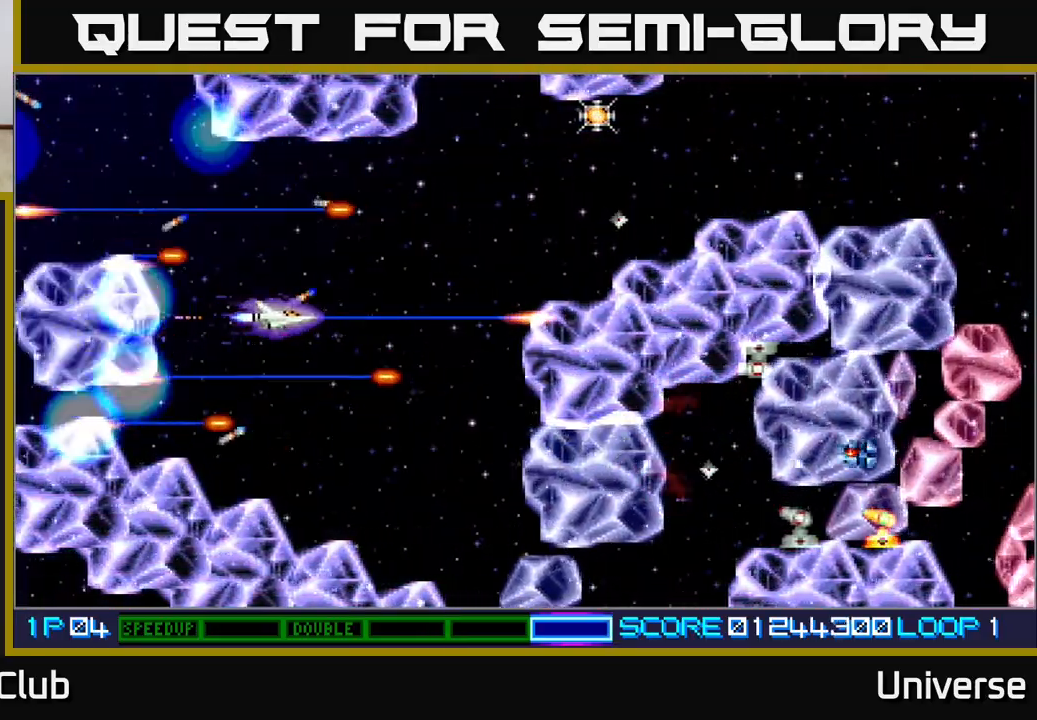
{"dt_ms": 500, "buttons": ["A"], "left_stick": "center", "events": []}
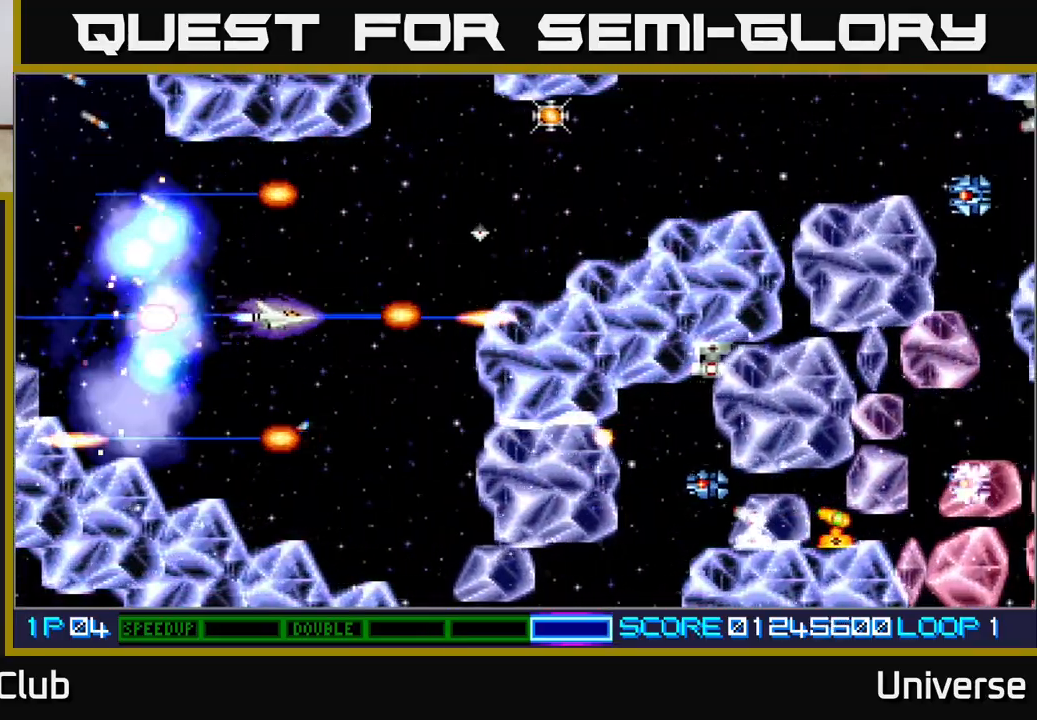
{"dt_ms": 500, "buttons": ["A", "DPAD_DOWN"], "left_stick": "center", "events": [[50, "DPAD_RIGHT", "down"], [117, "DPAD_DOWN", "down"], [167, "DPAD_RIGHT", "up"], [200, "DPAD_LEFT", "down"], [300, "DPAD_LEFT", "up"], [317, "DPAD_RIGHT", "down"], [450, "DPAD_RIGHT", "up"]]}
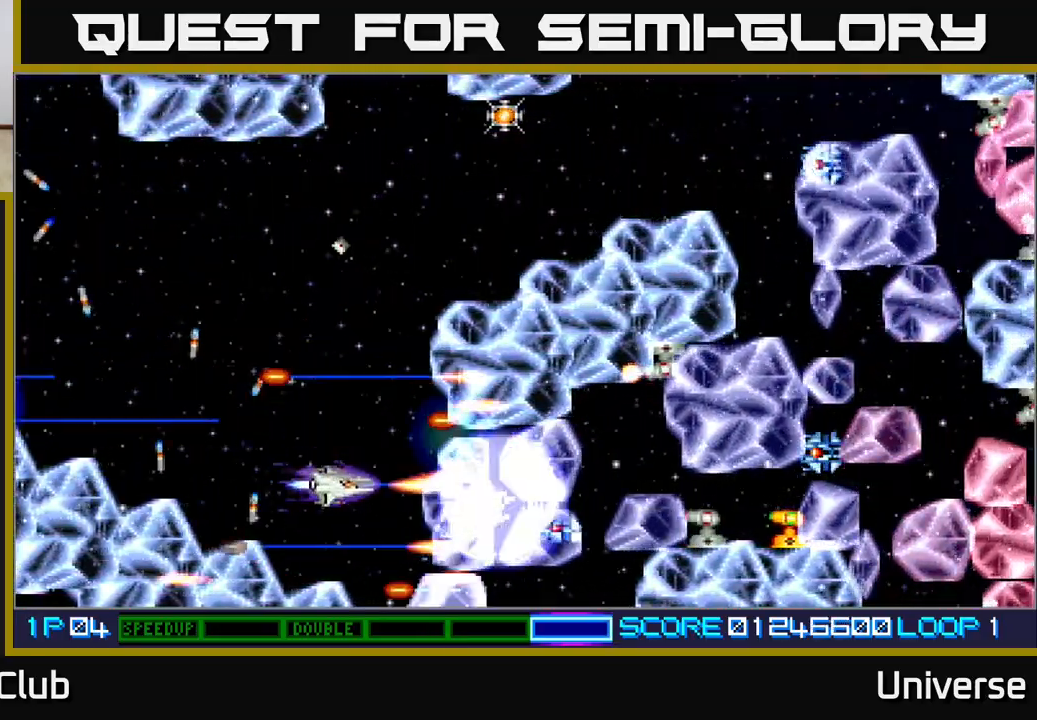
{"dt_ms": 500, "buttons": ["A", "DPAD_LEFT"], "left_stick": "center", "events": [[117, "DPAD_DOWN", "up"], [400, "DPAD_LEFT", "down"]]}
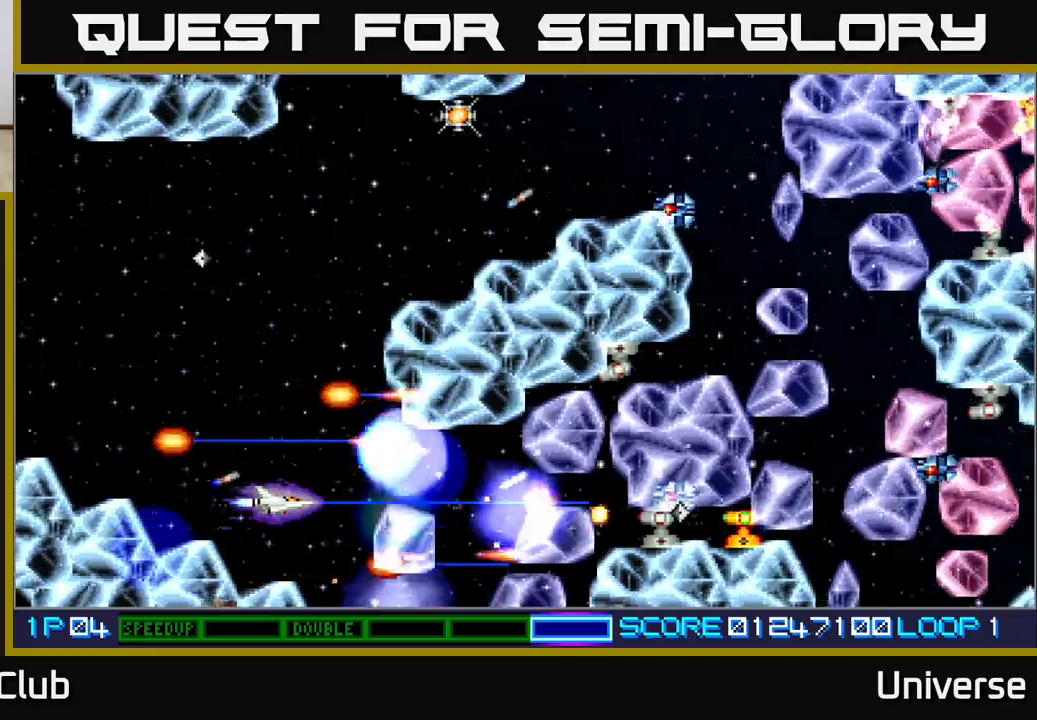
{"dt_ms": 500, "buttons": ["A"], "left_stick": "center"}
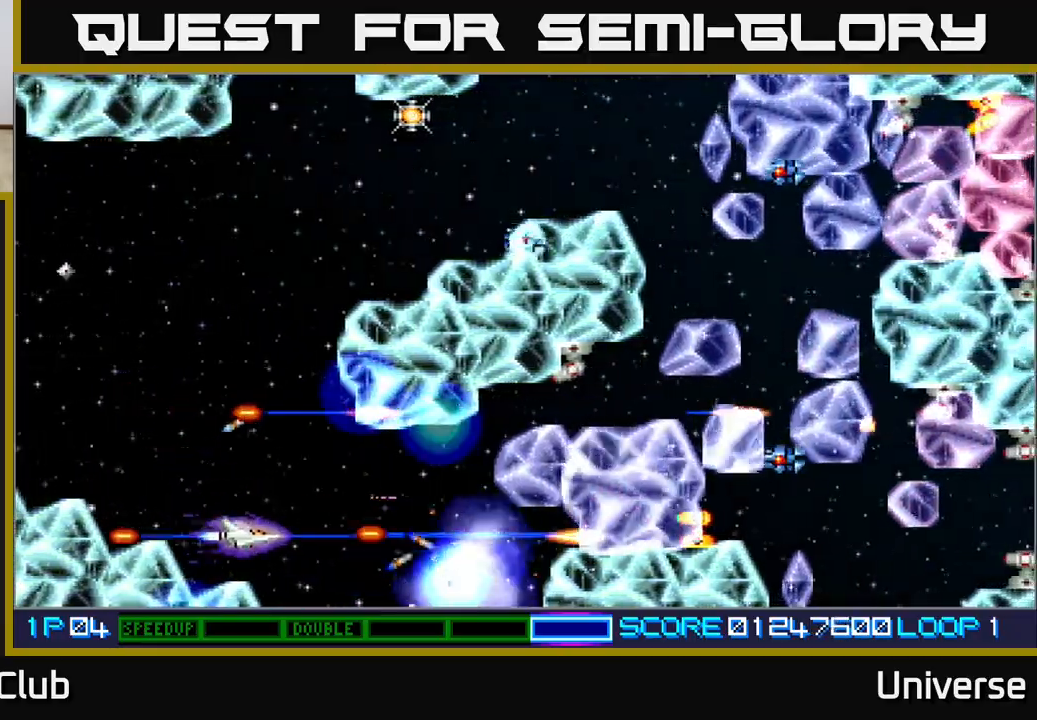
{"dt_ms": 500, "buttons": ["A", "DPAD_UP", "DPAD_LEFT"], "left_stick": "center", "events": [[400, "DPAD_UP", "down"], [417, "DPAD_LEFT", "down"]]}
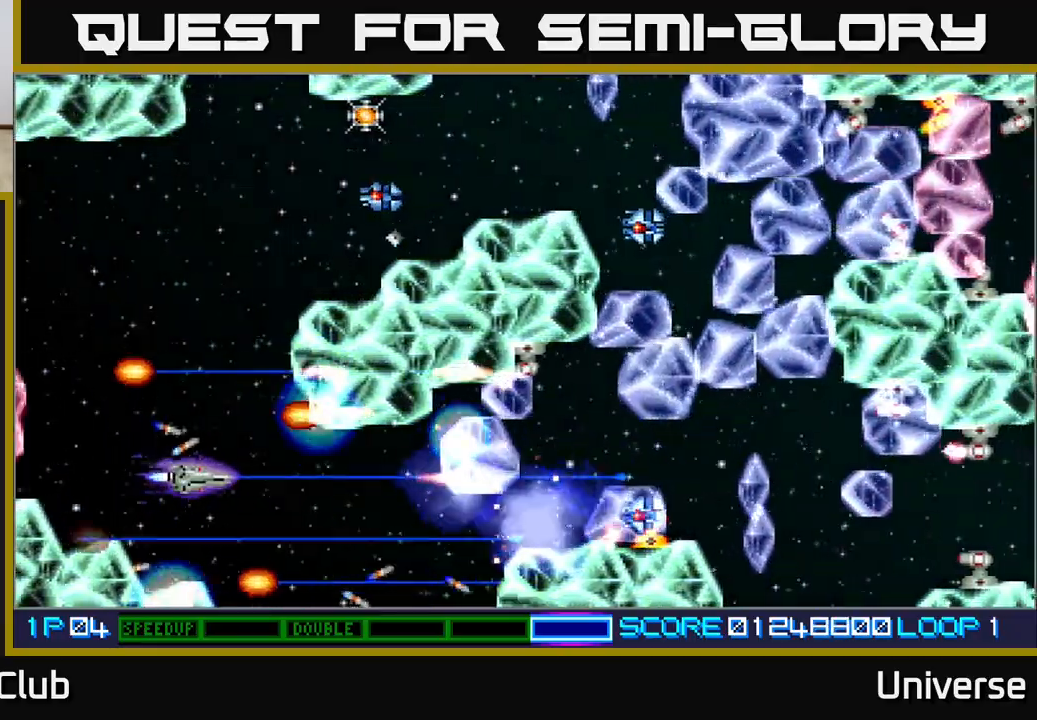
{"dt_ms": 500, "buttons": ["A", "DPAD_UP"], "left_stick": "center", "events": [[117, "DPAD_LEFT", "up"], [317, "DPAD_LEFT", "down"], [383, "DPAD_LEFT", "up"]]}
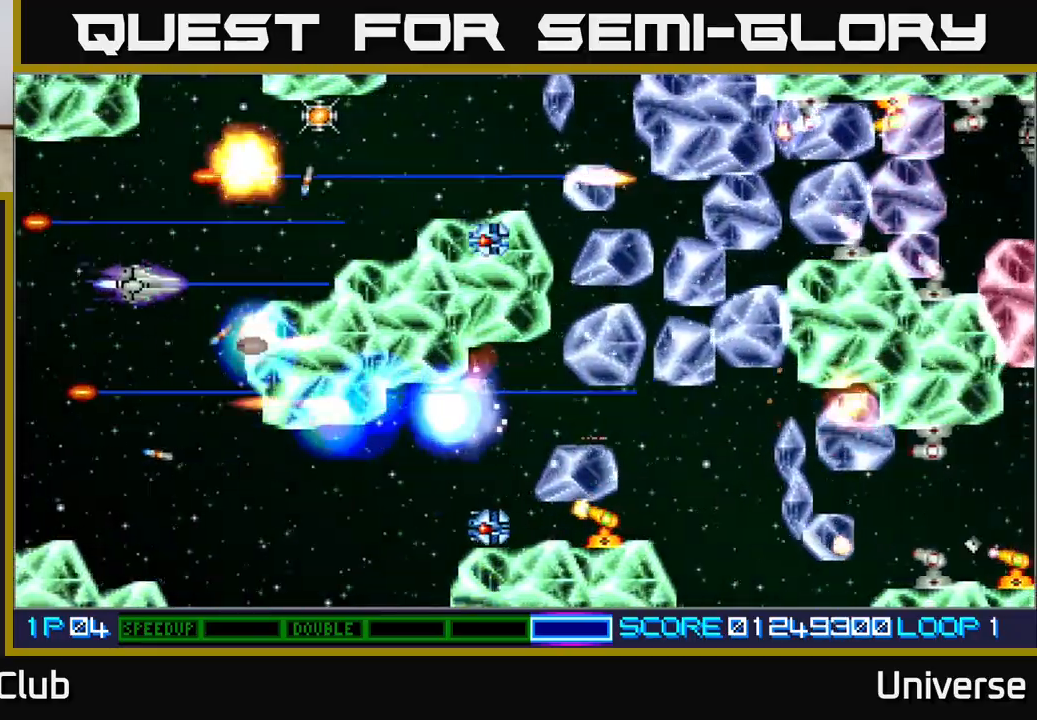
{"dt_ms": 500, "buttons": ["A", "DPAD_UP"], "left_stick": "center", "events": [[67, "DPAD_RIGHT", "down"], [167, "DPAD_UP", "up"], [217, "DPAD_UP", "down"], [500, "DPAD_RIGHT", "up"]]}
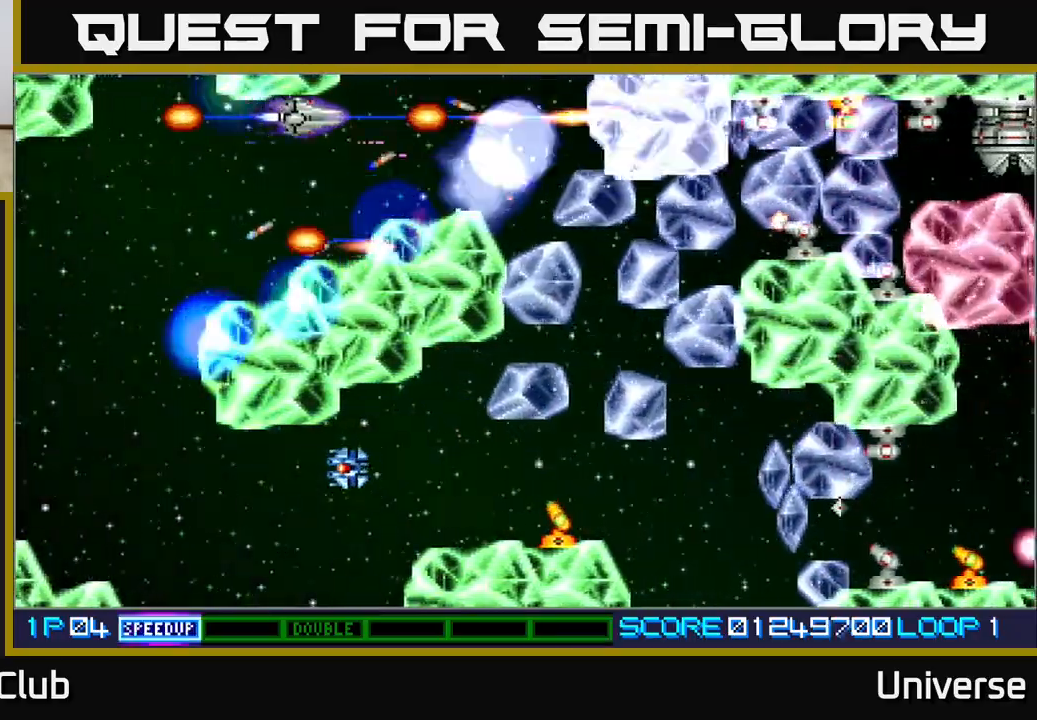
{"dt_ms": 500, "buttons": ["A", "DPAD_DOWN", "DPAD_LEFT"], "left_stick": "center", "events": [[50, "DPAD_LEFT", "down"], [67, "DPAD_UP", "up"], [117, "DPAD_DOWN", "down"], [183, "DPAD_LEFT", "up"], [217, "DPAD_LEFT", "down"], [317, "DPAD_DOWN", "up"], [483, "DPAD_DOWN", "down"]]}
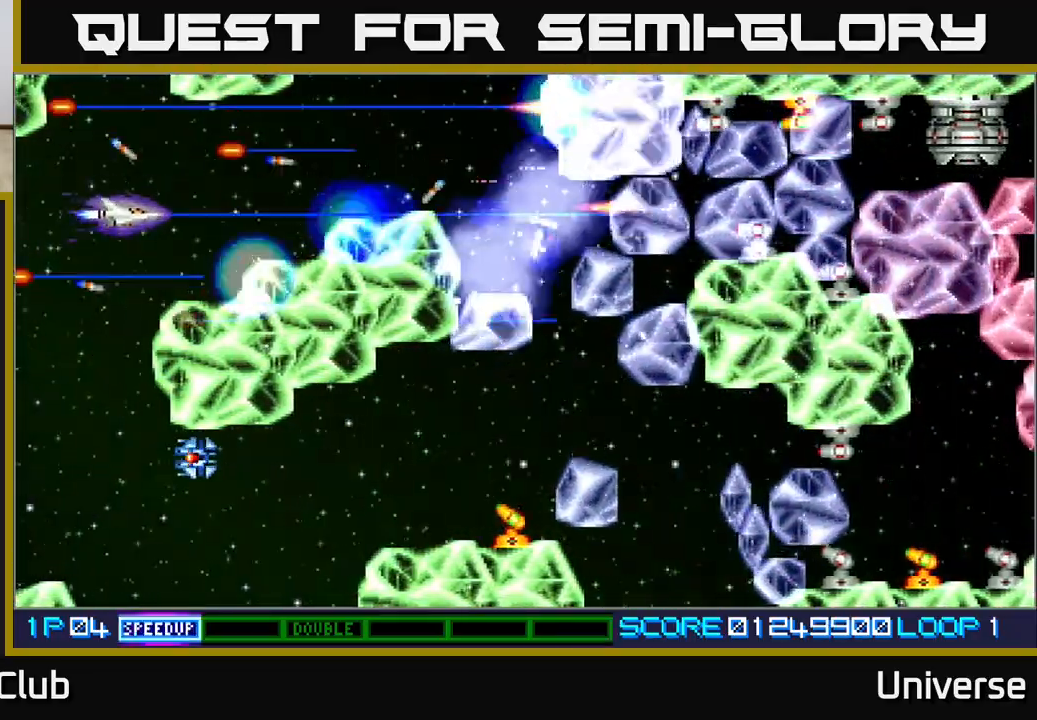
{"dt_ms": 500, "buttons": ["A", "DPAD_DOWN"], "left_stick": "center", "events": [[333, "DPAD_LEFT", "up"]]}
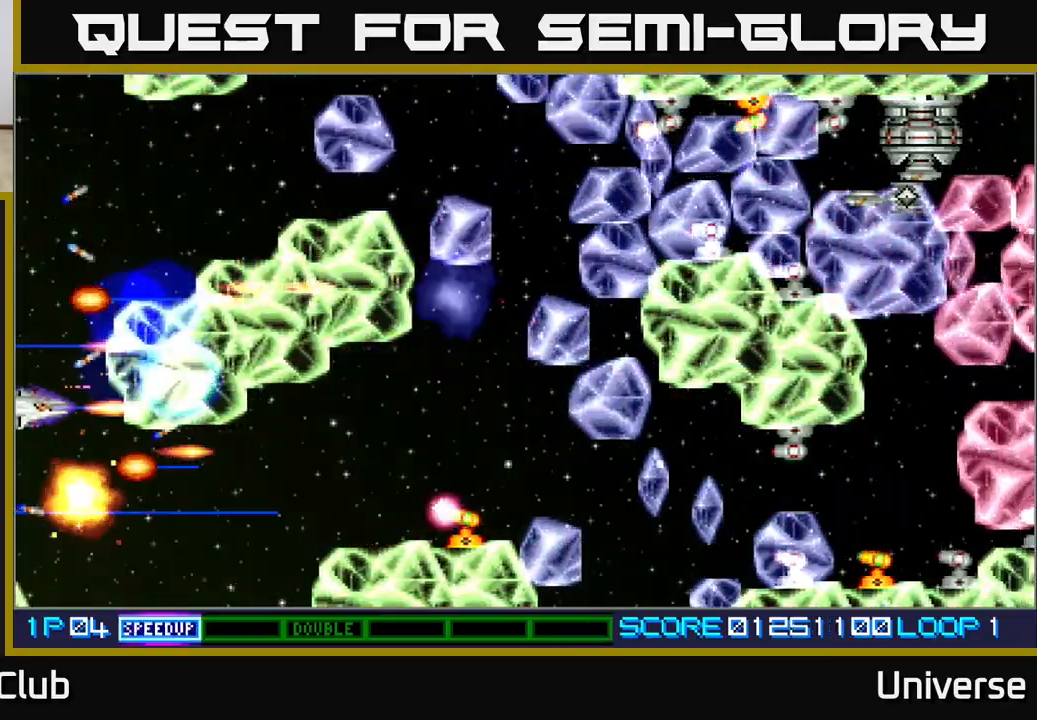
{"dt_ms": 500, "buttons": ["A", "DPAD_RIGHT"], "left_stick": "center", "events": [[150, "DPAD_RIGHT", "down"], [367, "DPAD_DOWN", "up"]]}
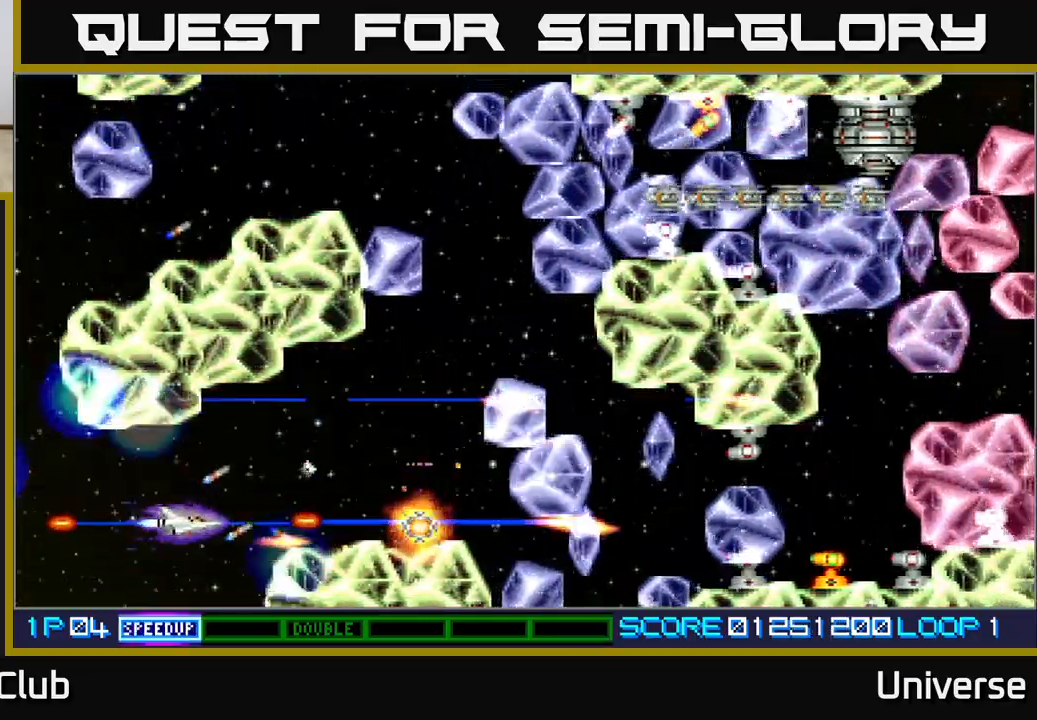
{"dt_ms": 500, "buttons": ["A", "DPAD_UP", "DPAD_RIGHT"], "left_stick": "center", "events": [[33, "DPAD_UP", "down"], [117, "DPAD_UP", "up"], [133, "DPAD_DOWN", "down"], [150, "DPAD_RIGHT", "up"], [267, "DPAD_RIGHT", "down"], [283, "DPAD_DOWN", "up"], [300, "DPAD_UP", "down"], [333, "DPAD_RIGHT", "up"], [383, "DPAD_RIGHT", "down"]]}
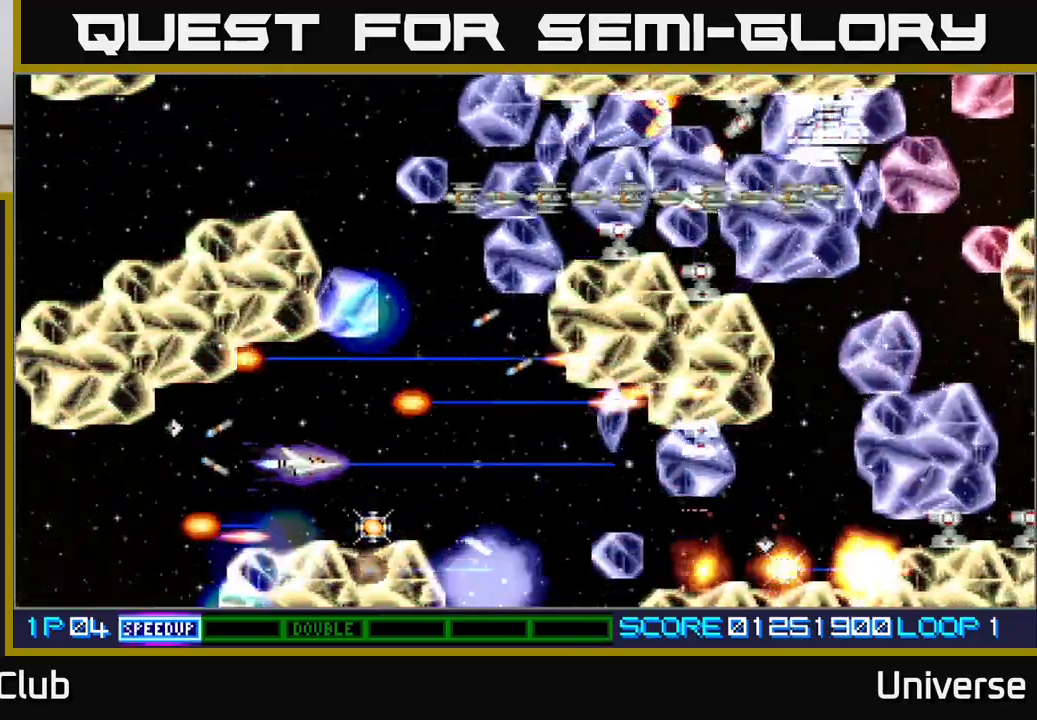
{"dt_ms": 500, "buttons": ["A", "DPAD_UP"], "left_stick": "center", "events": [[33, "DPAD_UP", "up"], [100, "DPAD_DOWN", "down"], [133, "DPAD_RIGHT", "up"], [183, "DPAD_RIGHT", "down"], [233, "DPAD_DOWN", "up"], [250, "DPAD_UP", "down"], [267, "DPAD_RIGHT", "up"], [350, "DPAD_RIGHT", "down"], [467, "DPAD_RIGHT", "up"]]}
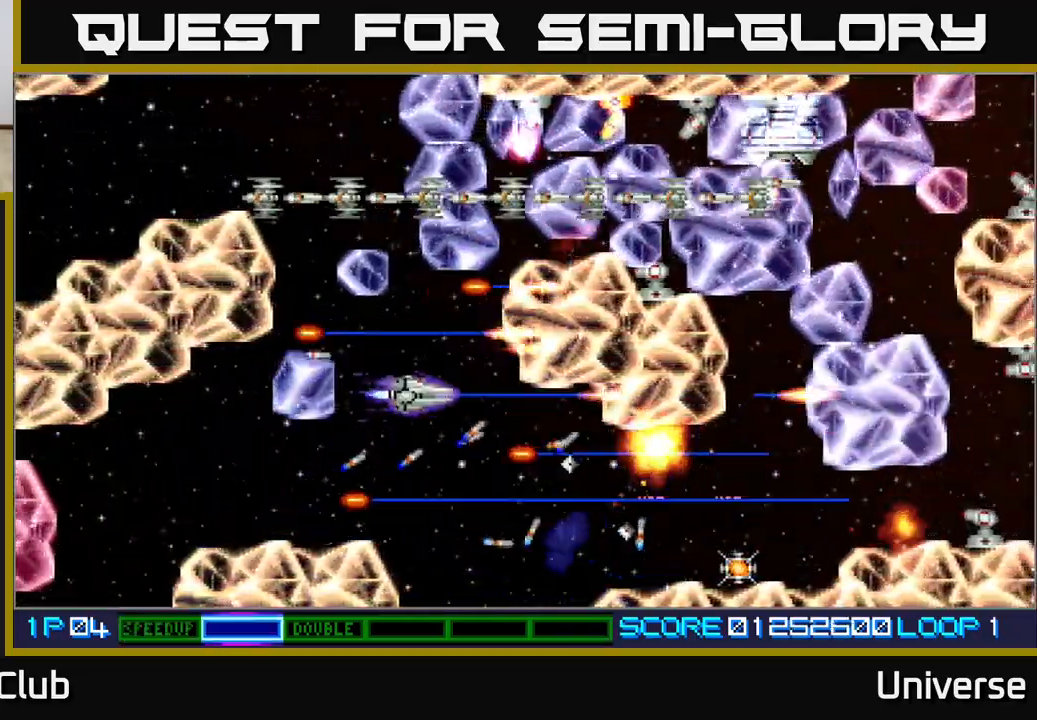
{"dt_ms": 500, "buttons": ["A", "DPAD_LEFT"], "left_stick": "center", "events": [[200, "DPAD_LEFT", "down"], [283, "DPAD_UP", "up"], [300, "DPAD_DOWN", "down"], [300, "DPAD_LEFT", "up"], [317, "DPAD_RIGHT", "down"], [467, "DPAD_DOWN", "up"], [467, "DPAD_LEFT", "down"], [467, "DPAD_RIGHT", "up"]]}
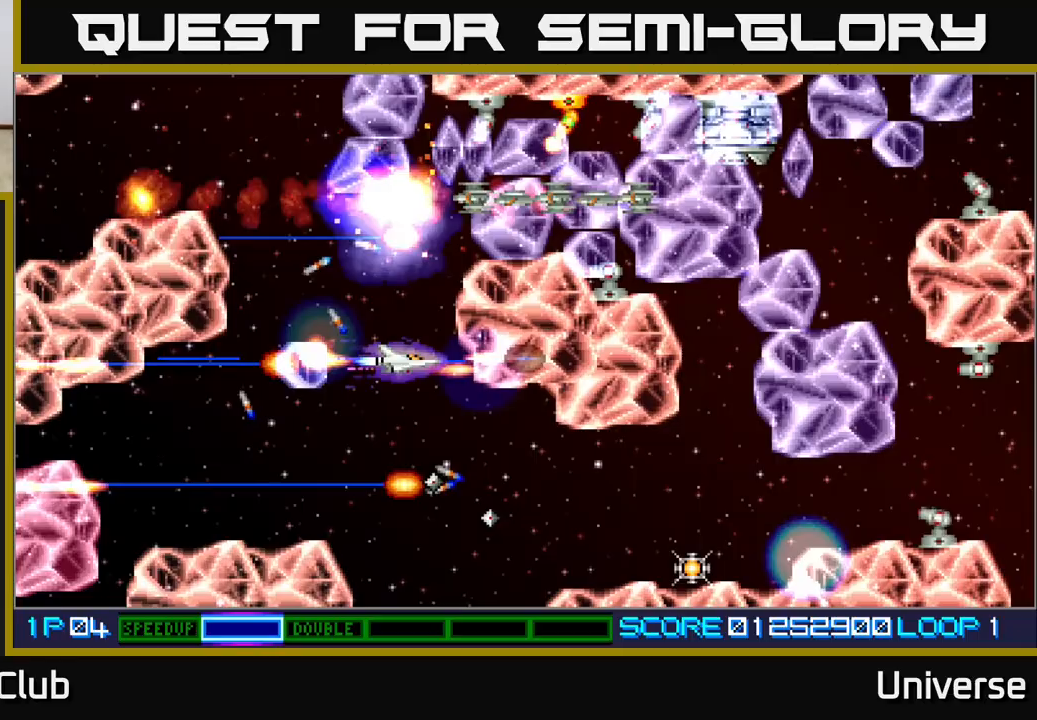
{"dt_ms": 500, "buttons": ["A"], "left_stick": "center", "events": [[33, "DPAD_UP", "down"], [100, "DPAD_LEFT", "up"], [133, "DPAD_RIGHT", "down"], [133, "DPAD_UP", "up"], [150, "DPAD_UP", "down"], [167, "DPAD_RIGHT", "up"], [183, "DPAD_LEFT", "down"], [183, "DPAD_UP", "up"], [350, "DPAD_UP", "down"], [383, "DPAD_LEFT", "up"], [417, "DPAD_UP", "up"]]}
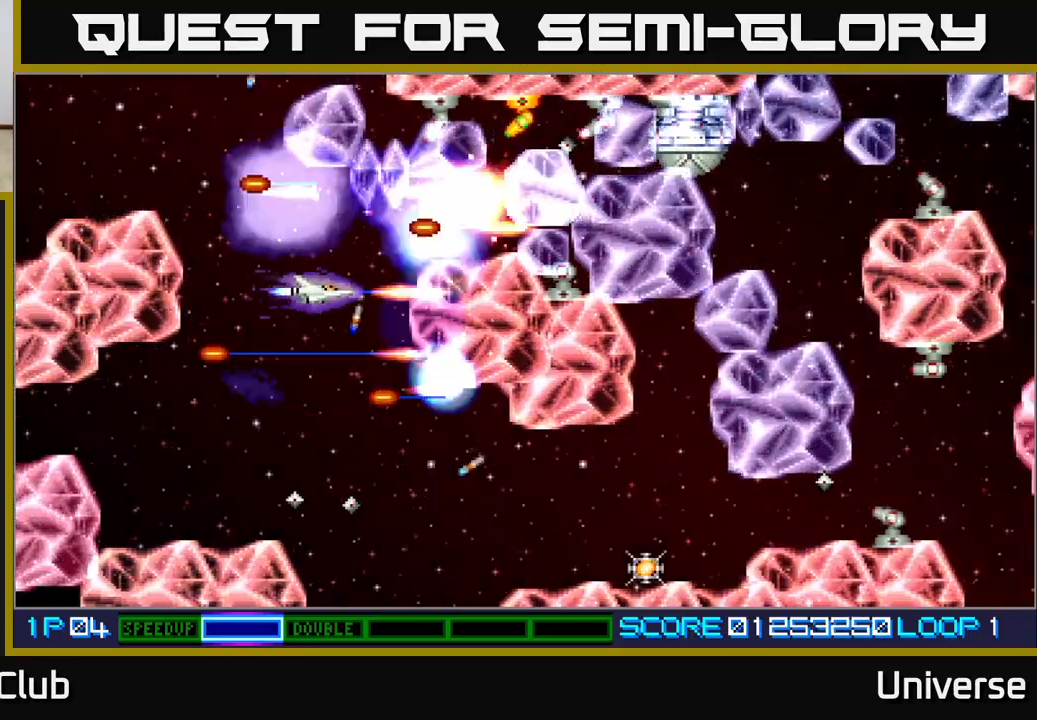
{"dt_ms": 500, "buttons": ["A"], "left_stick": "center", "events": [[267, "DPAD_LEFT", "down"], [317, "DPAD_UP", "down"], [367, "DPAD_UP", "up"], [383, "DPAD_LEFT", "up"]]}
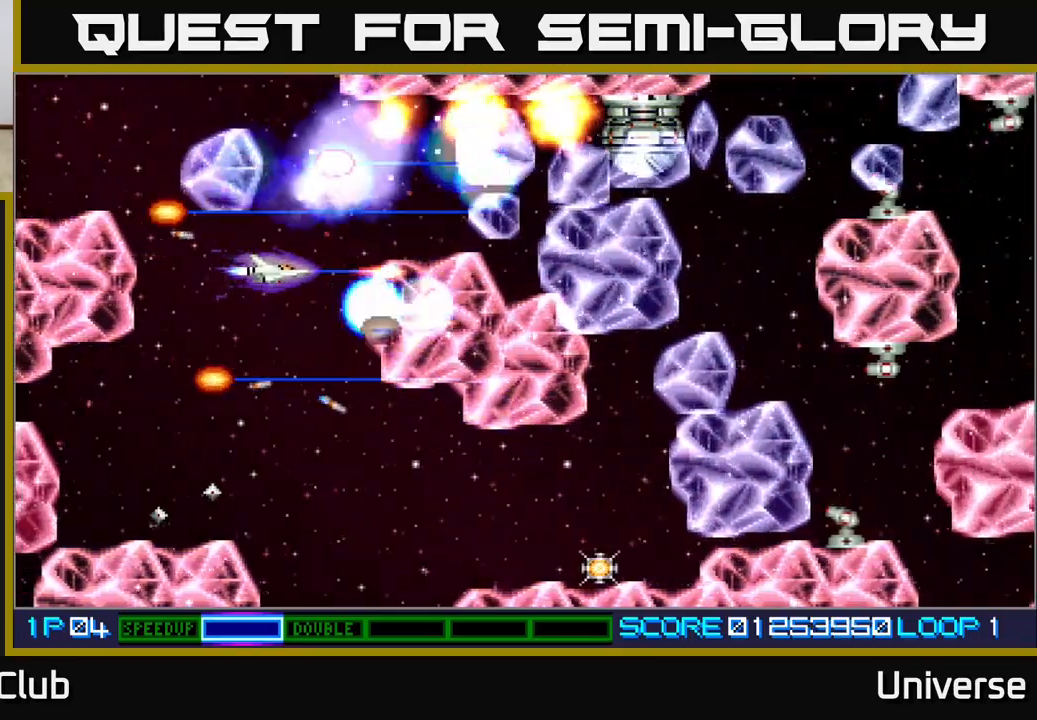
{"dt_ms": 500, "buttons": ["A", "DPAD_UP"], "left_stick": "center", "events": [[317, "DPAD_UP", "down"], [367, "DPAD_LEFT", "down"], [433, "DPAD_LEFT", "up"]]}
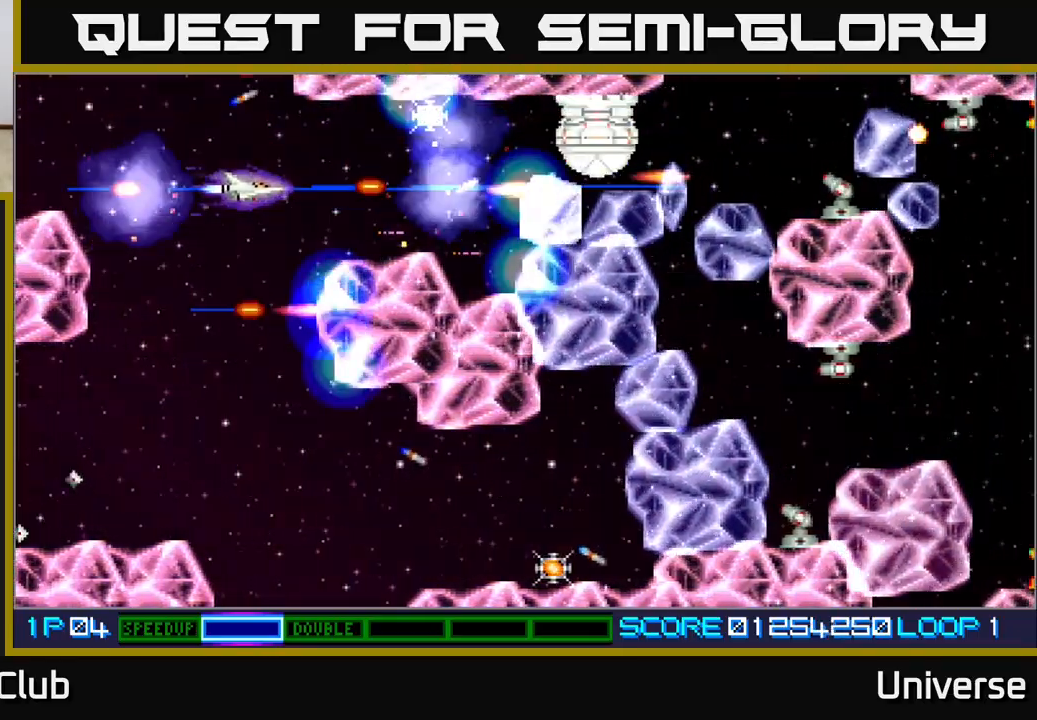
{"dt_ms": 500, "buttons": ["A", "DPAD_UP", "DPAD_RIGHT"], "left_stick": "center", "events": [[33, "DPAD_UP", "up"], [350, "DPAD_RIGHT", "down"], [383, "DPAD_UP", "down"]]}
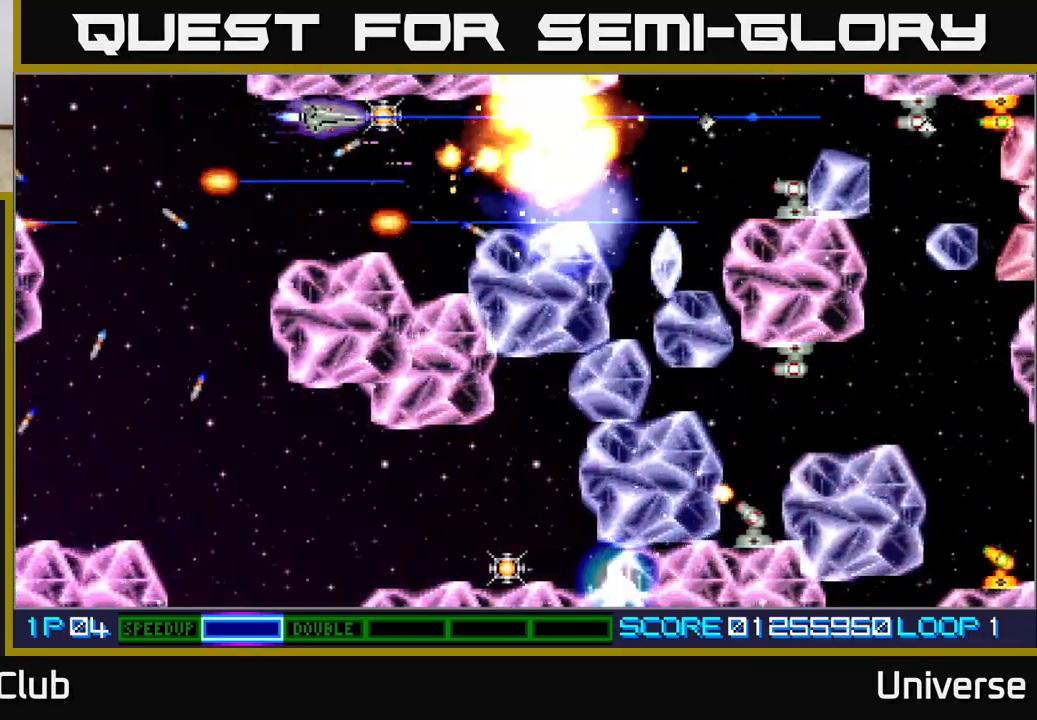
{"dt_ms": 500, "buttons": ["A", "DPAD_DOWN"], "left_stick": "center", "events": [[50, "DPAD_UP", "up"], [83, "DPAD_RIGHT", "up"], [167, "DPAD_DOWN", "down"], [233, "DPAD_DOWN", "up"], [417, "DPAD_DOWN", "down"], [450, "DPAD_RIGHT", "down"], [500, "DPAD_RIGHT", "up"]]}
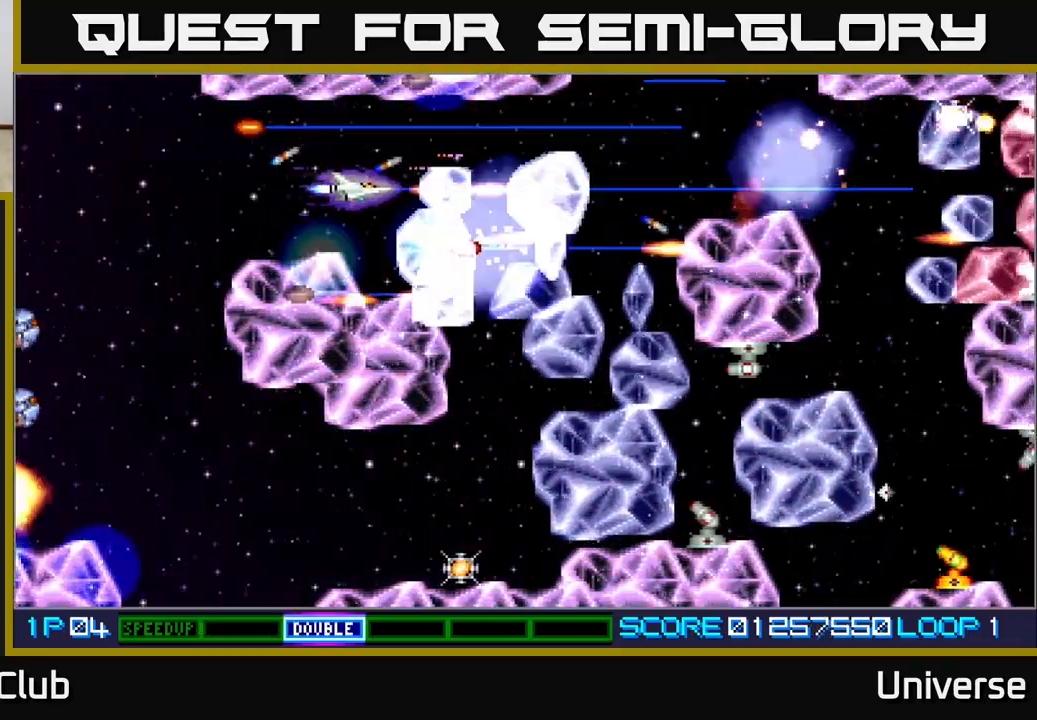
{"dt_ms": 500, "buttons": ["A", "DPAD_LEFT"], "left_stick": "center", "events": [[17, "DPAD_DOWN", "up"], [217, "DPAD_LEFT", "down"]]}
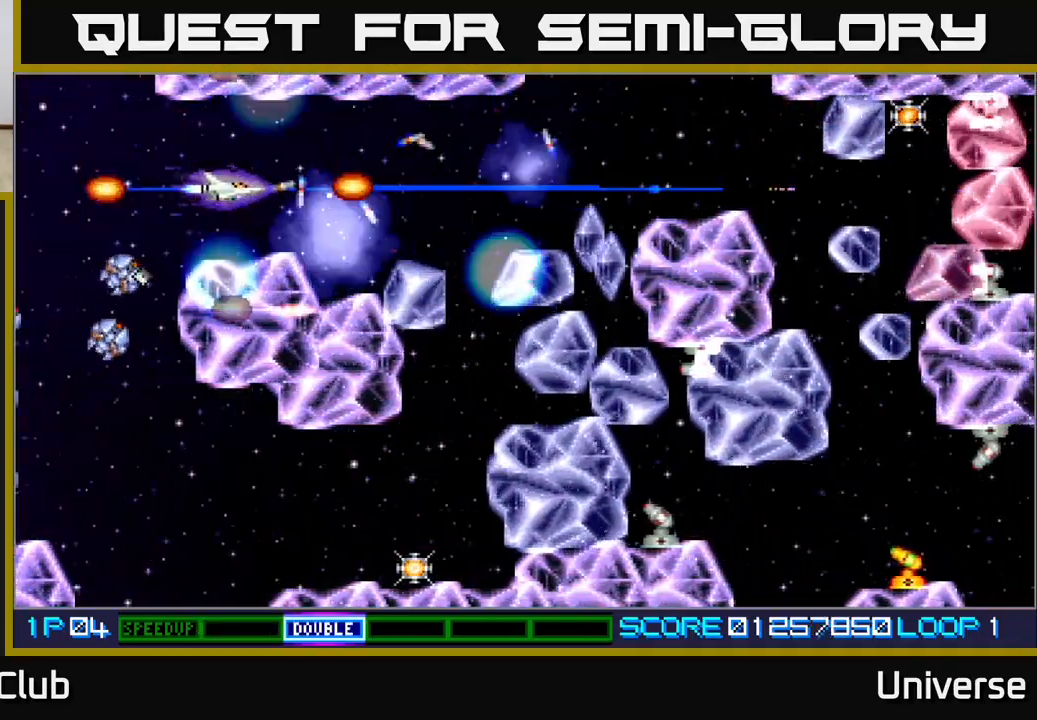
{"dt_ms": 1000, "buttons": ["A", "DPAD_DOWN"], "left_stick": "center"}
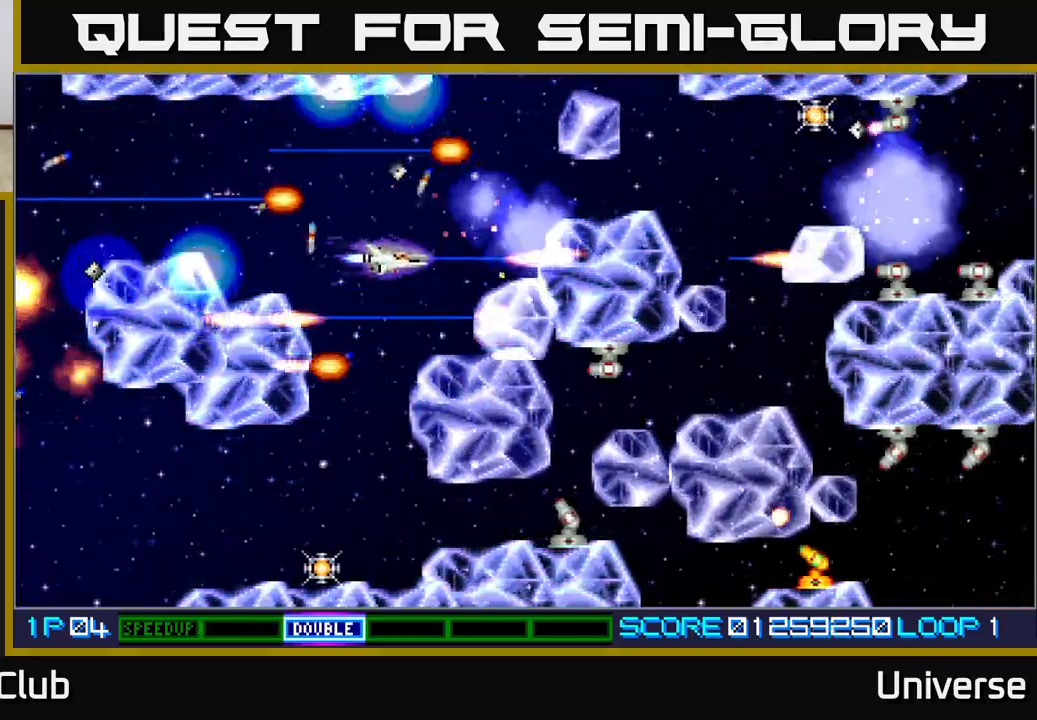
{"dt_ms": 500, "buttons": ["A", "DPAD_DOWN"], "left_stick": "center", "events": [[150, "DPAD_DOWN", "up"], [150, "DPAD_LEFT", "down"], [267, "DPAD_DOWN", "down"], [283, "DPAD_LEFT", "up"], [300, "DPAD_DOWN", "up"], [483, "DPAD_DOWN", "down"]]}